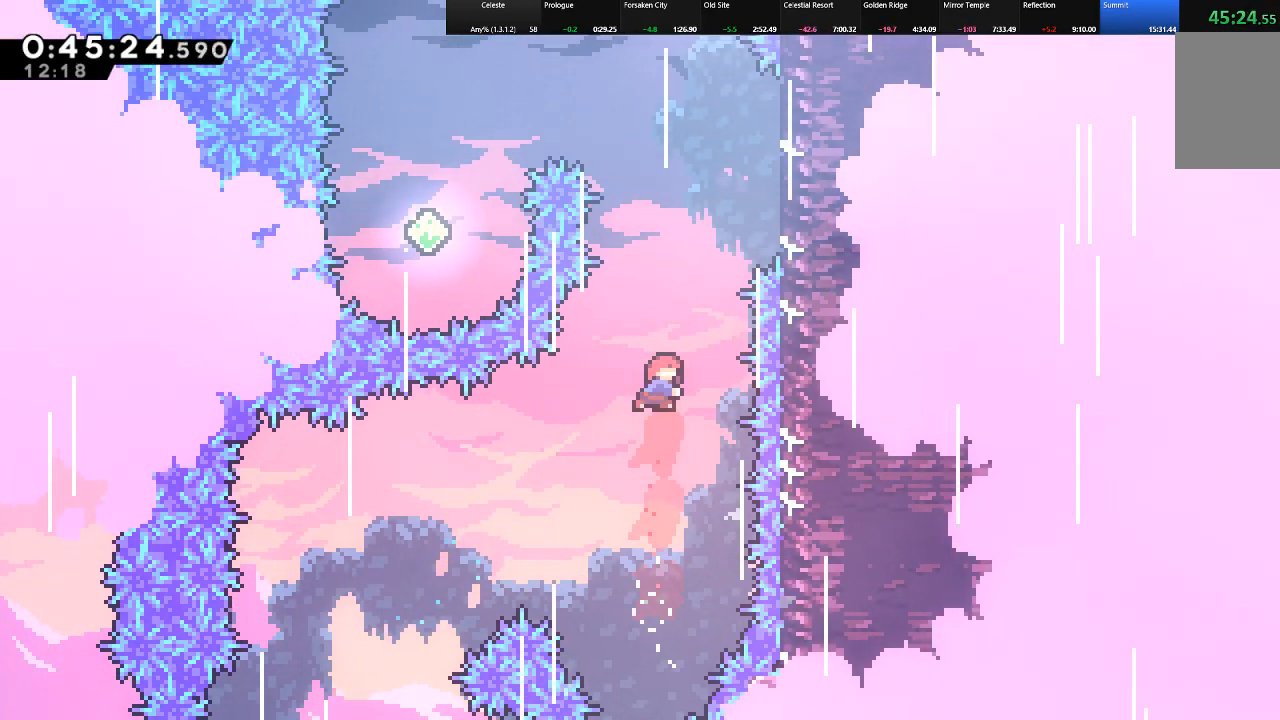
Gameplay with keyboard; each line is a JSON object with the keys held at the frame after it. "events" lists presses ("down") and releases ("up") of "c", "down", "left", "right", "shift", "up", "x" and "z" between this image and that frame as [ms after this image, input, new state], when the widget could be followed in between. No other keys are recorded. Mouse input is not recorded.
{"keys": ["right", "shift", "up"], "events": [[50, "c", "down"], [183, "right", "down"], [417, "c", "up"]]}
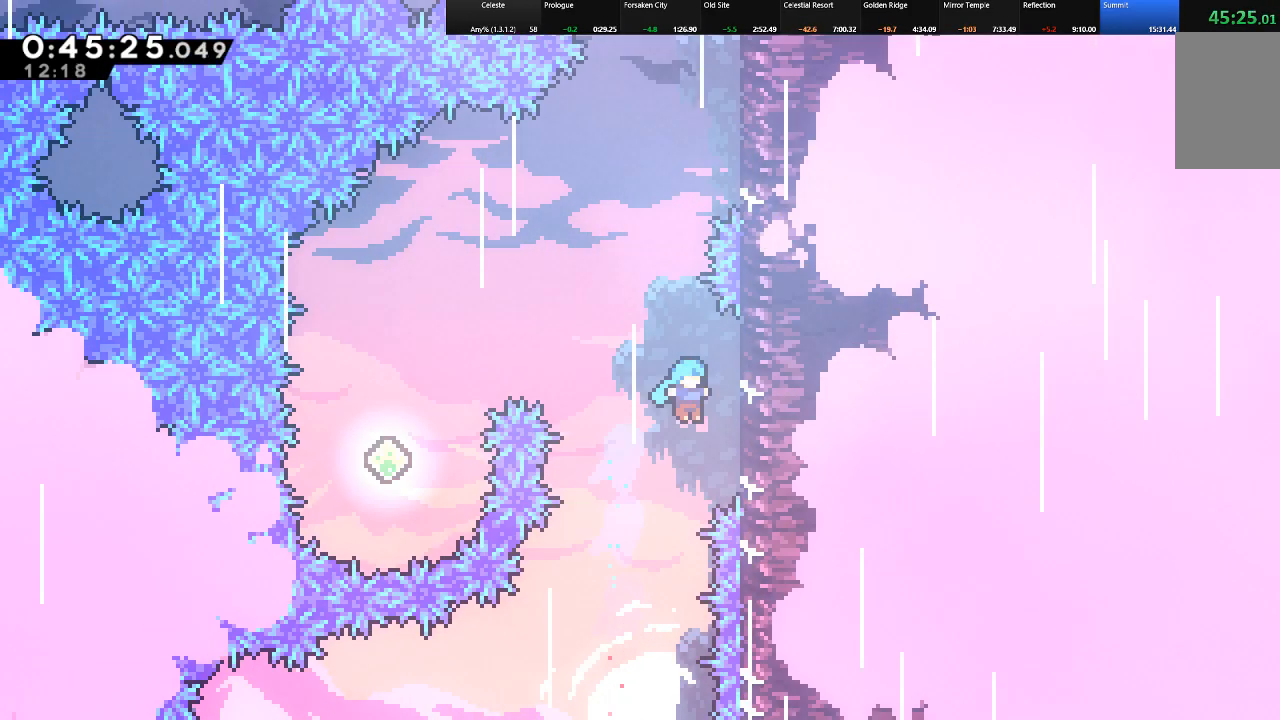
{"keys": ["left", "shift", "up", "z"], "events": [[100, "left", "down"], [100, "right", "up"], [150, "z", "down"]]}
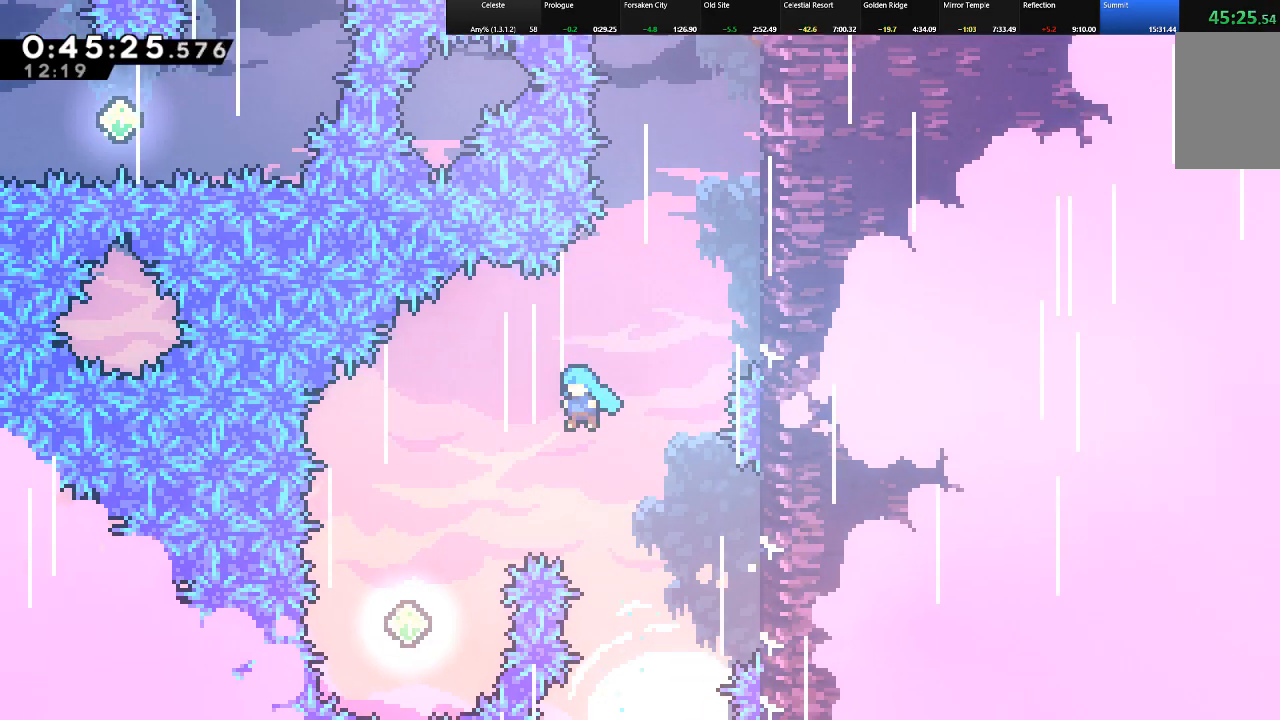
{"keys": ["shift", "up"], "events": [[300, "z", "up"], [500, "left", "up"]]}
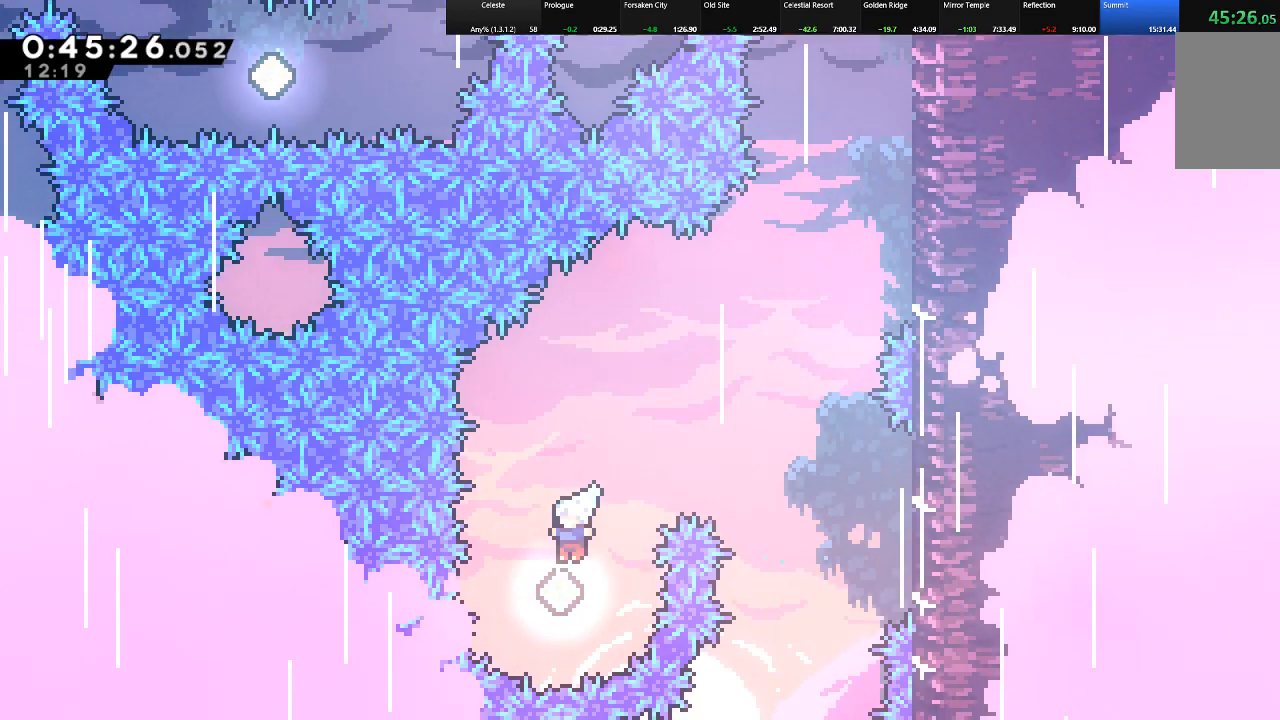
{"keys": ["right", "shift", "up"], "events": [[133, "c", "down"], [233, "right", "down"], [317, "c", "up"]]}
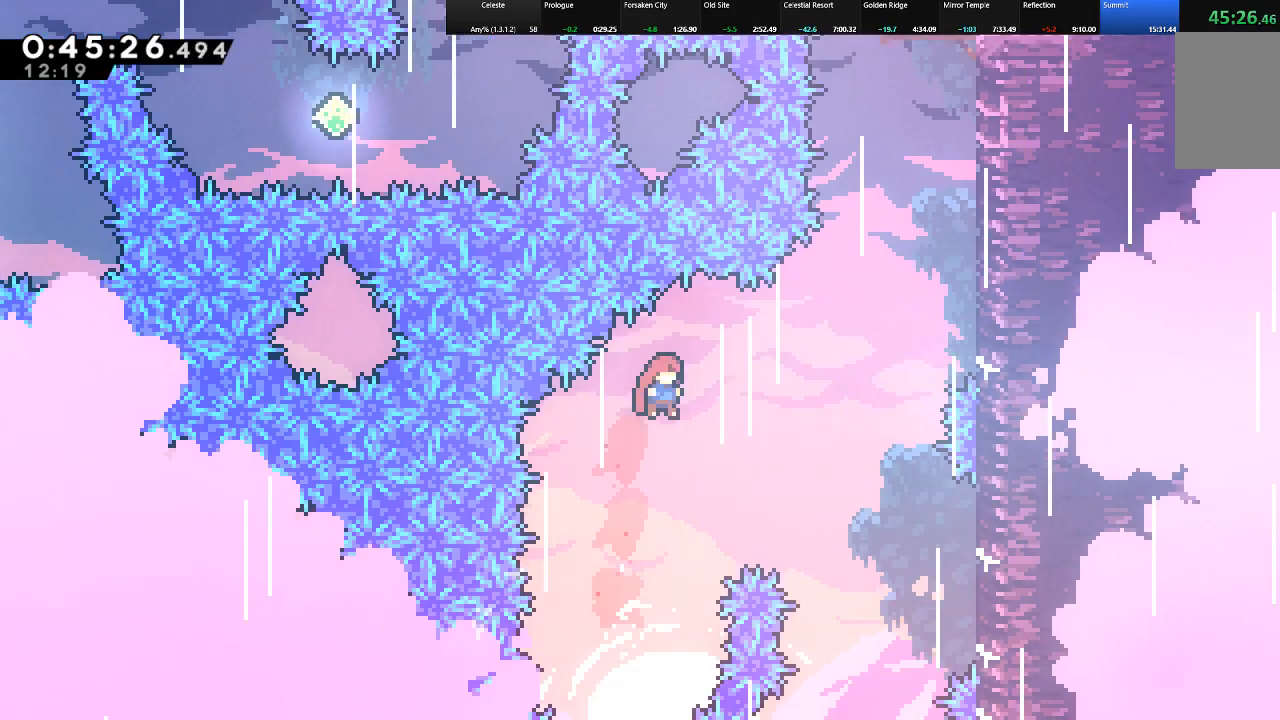
{"keys": ["c", "right", "shift", "up"], "events": [[300, "c", "down"]]}
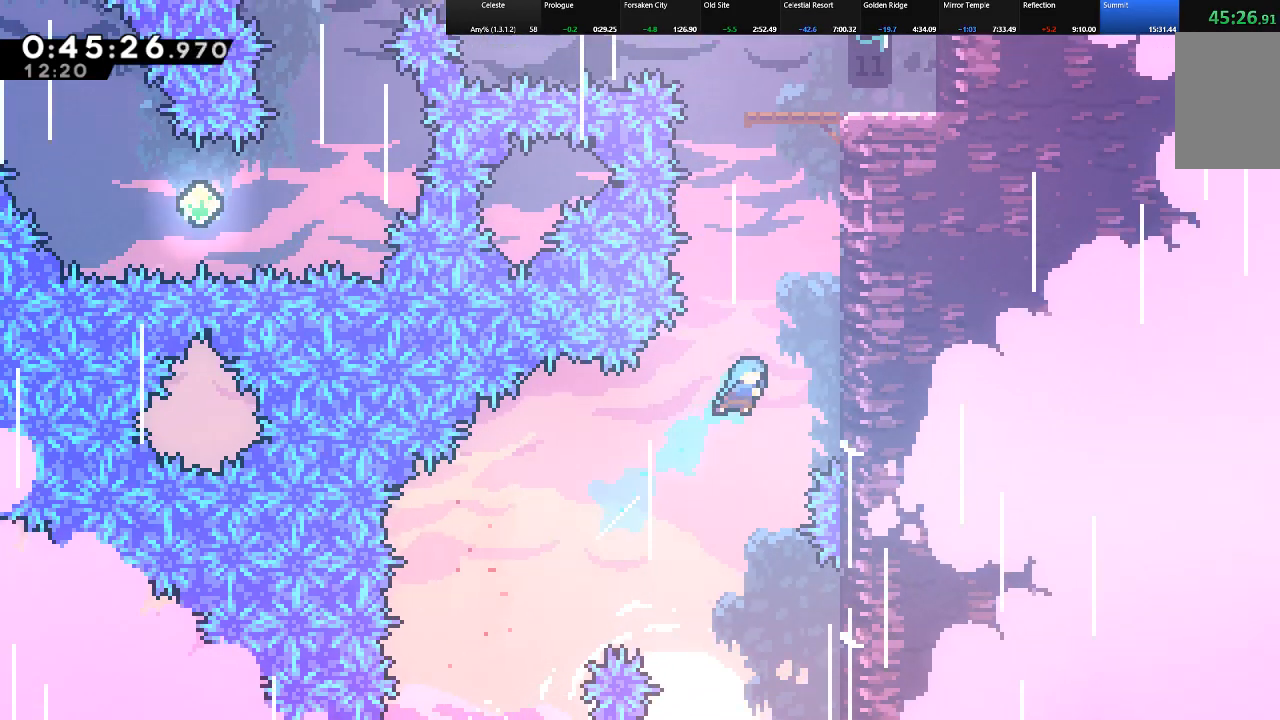
{"keys": ["right", "shift", "up", "z"], "events": [[33, "c", "up"], [167, "z", "down"], [350, "z", "up"], [400, "z", "down"]]}
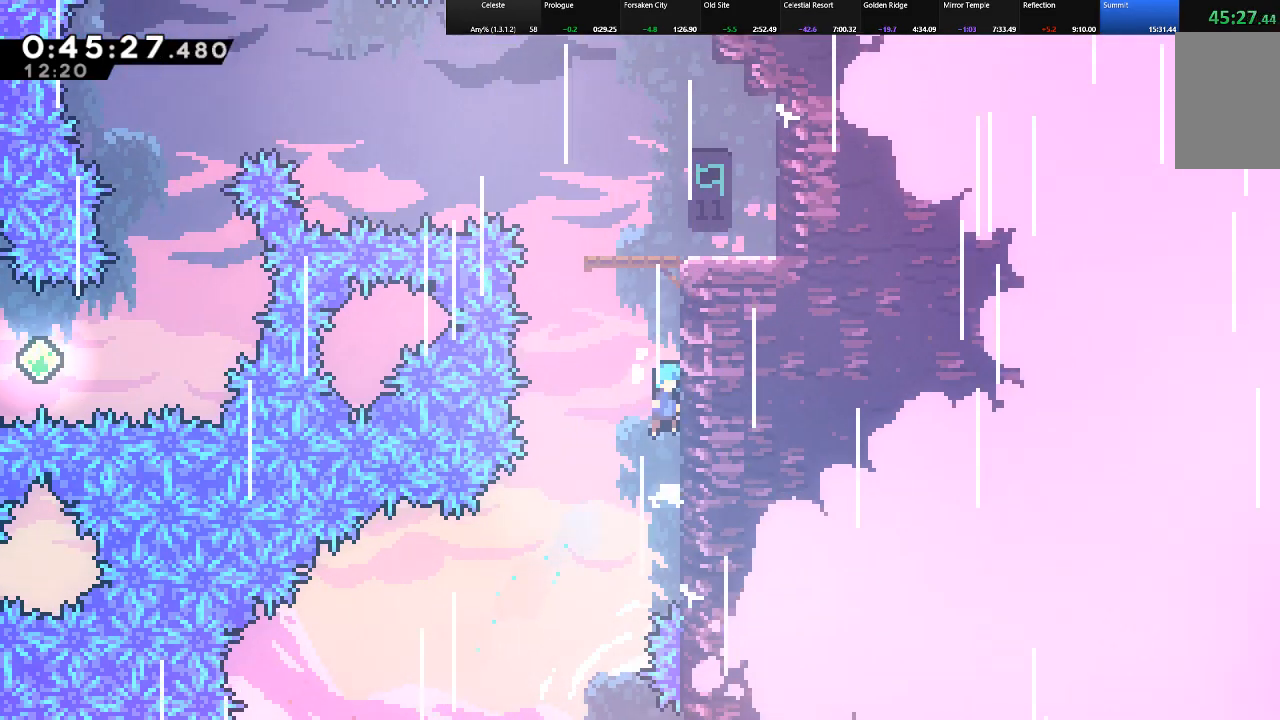
{"keys": ["right", "up"], "events": [[50, "z", "up"], [133, "z", "down"], [317, "z", "up"], [367, "z", "down"], [417, "z", "up"], [467, "shift", "up"]]}
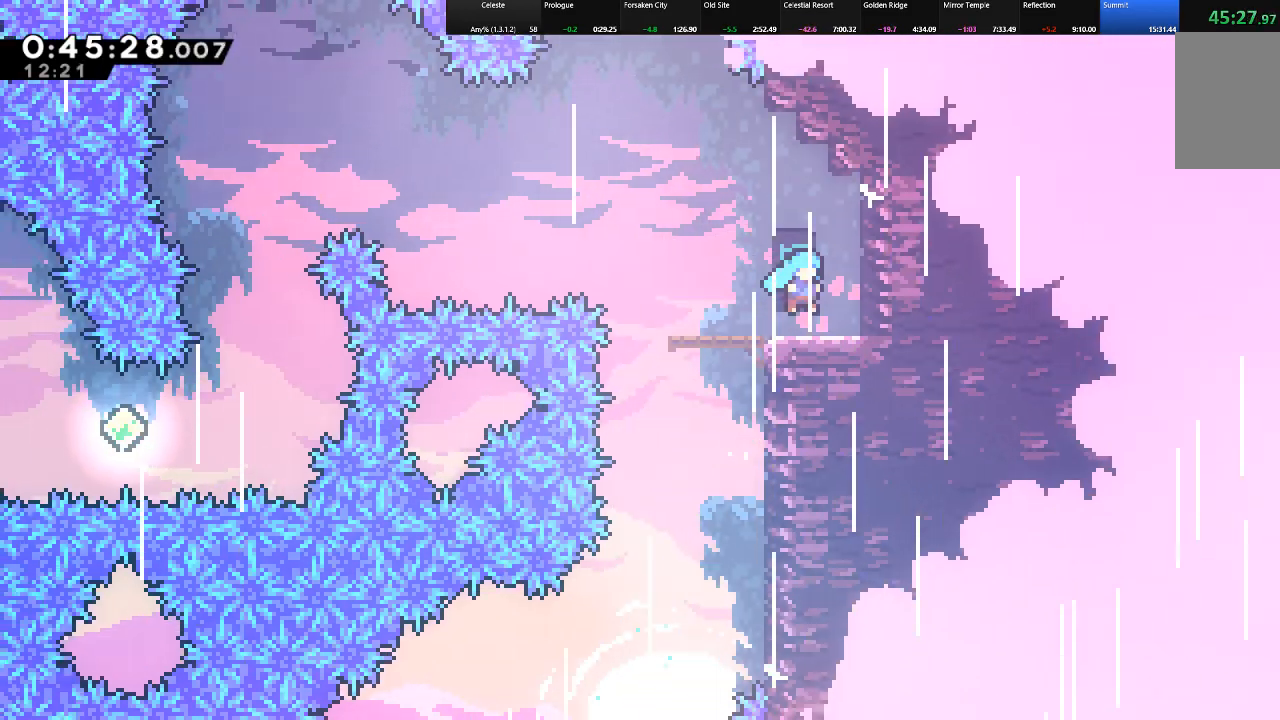
{"keys": ["left", "shift", "z"], "events": [[17, "right", "up"], [17, "up", "up"], [150, "left", "down"], [200, "shift", "down"], [333, "z", "down"]]}
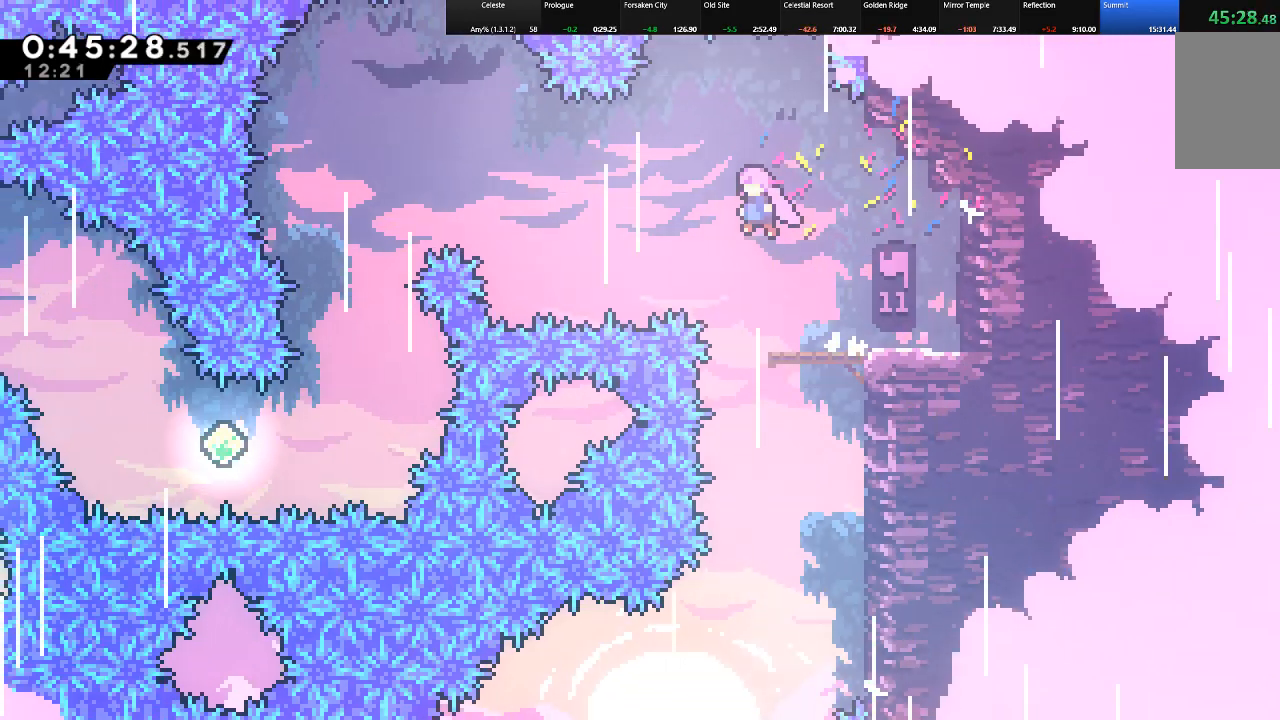
{"keys": ["c", "left", "shift", "up"], "events": [[217, "z", "up"], [350, "up", "down"], [500, "c", "down"]]}
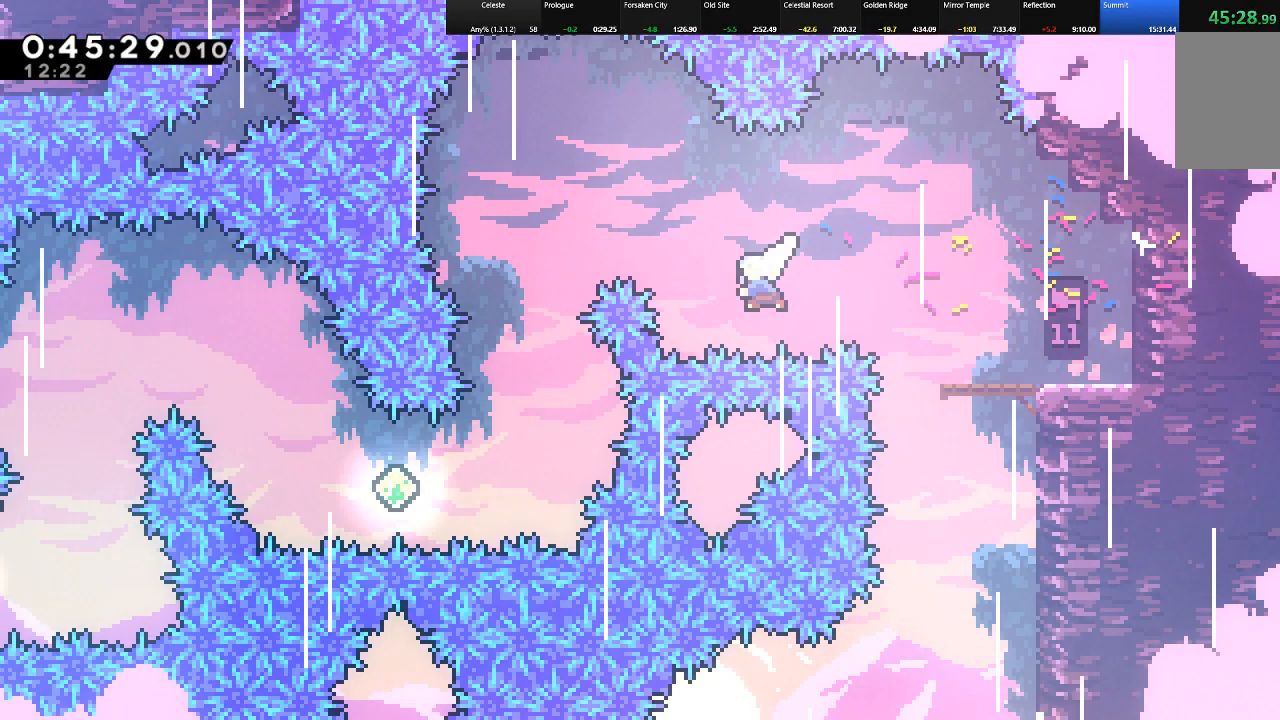
{"keys": ["down", "left", "shift"], "events": [[183, "up", "up"], [233, "c", "up"], [367, "down", "down"]]}
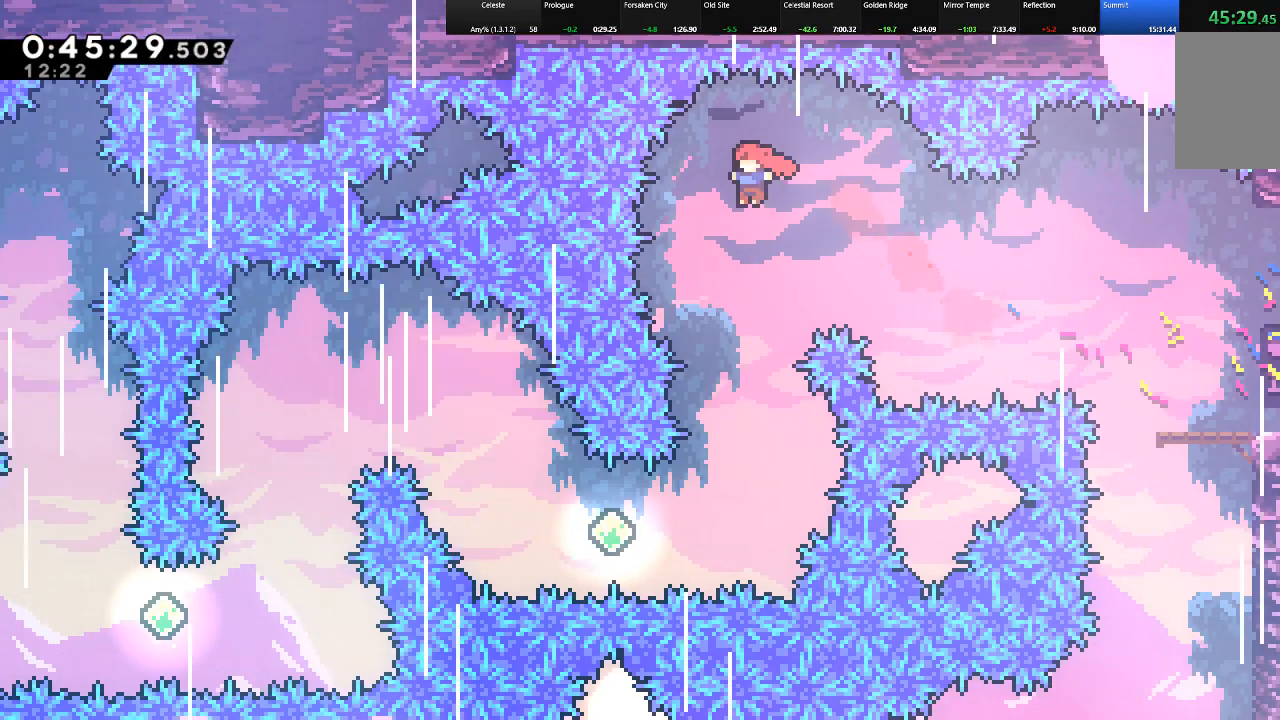
{"keys": ["shift"], "events": [[17, "left", "up"], [150, "down", "up"]]}
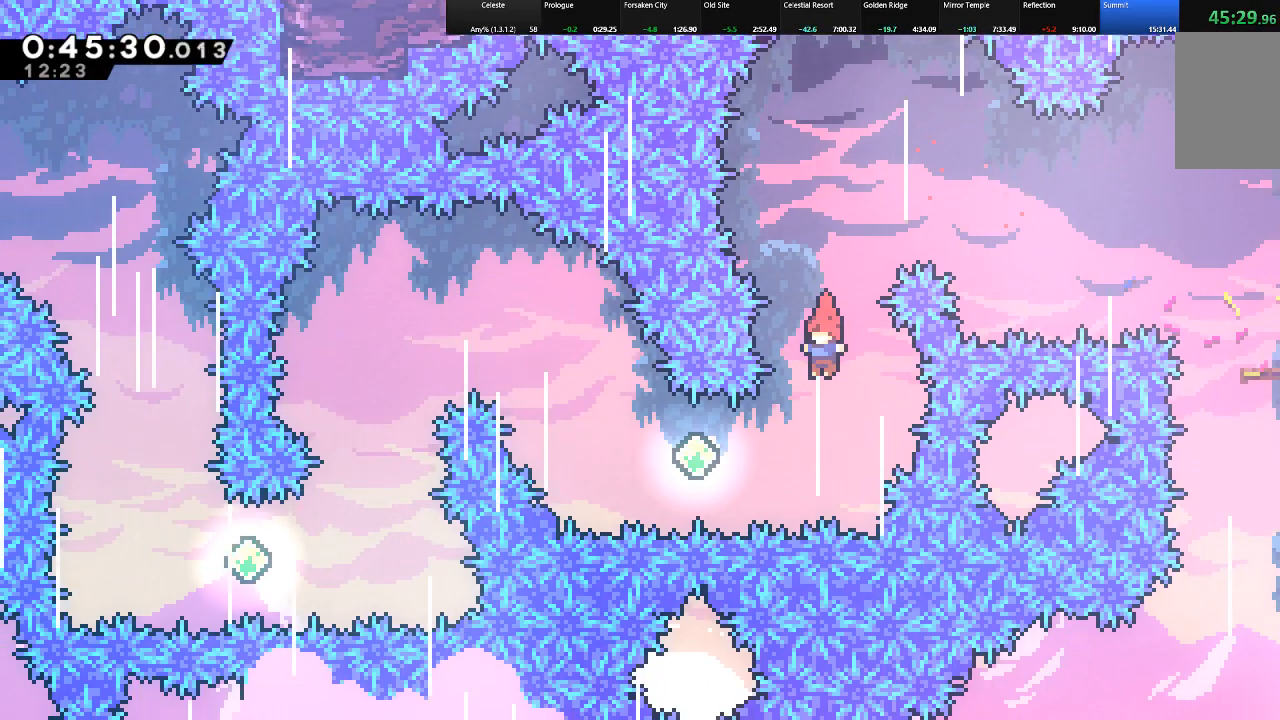
{"keys": ["c", "left", "shift", "up"], "events": [[117, "left", "down"], [217, "c", "down"], [350, "c", "up"], [500, "c", "down"], [500, "up", "down"]]}
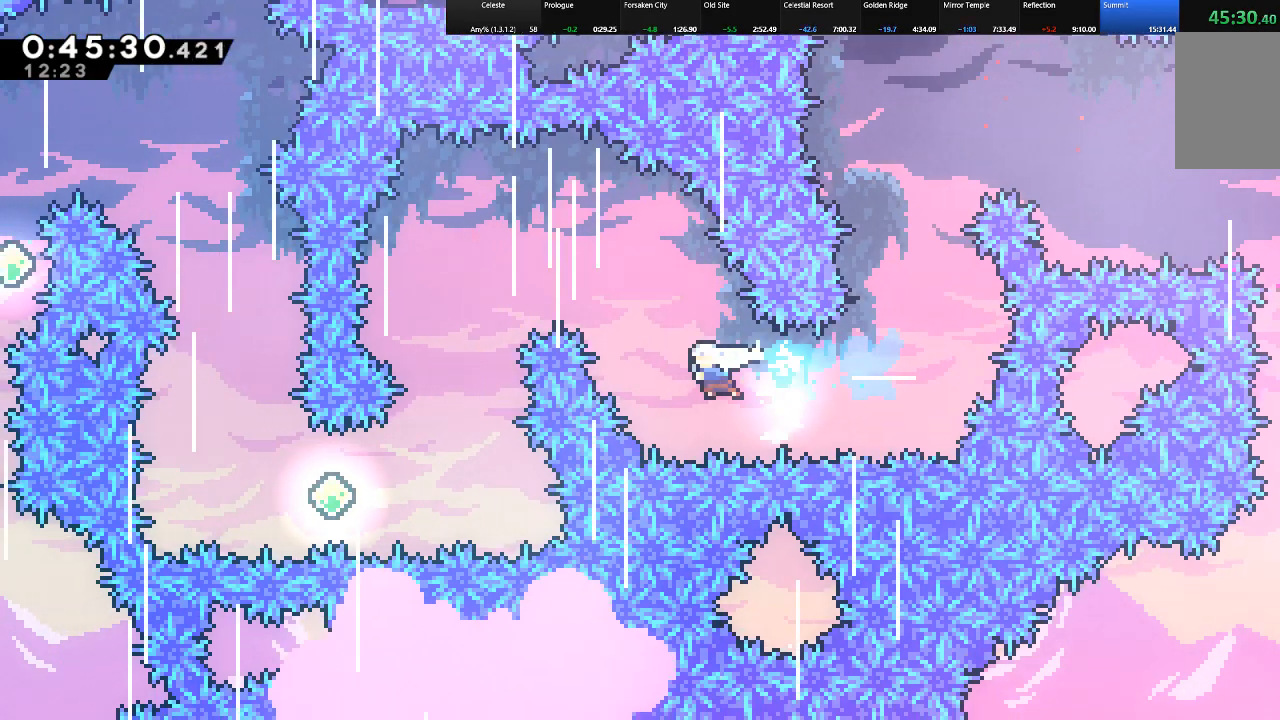
{"keys": ["down", "left", "shift"], "events": [[183, "c", "up"], [233, "up", "up"], [417, "down", "down"]]}
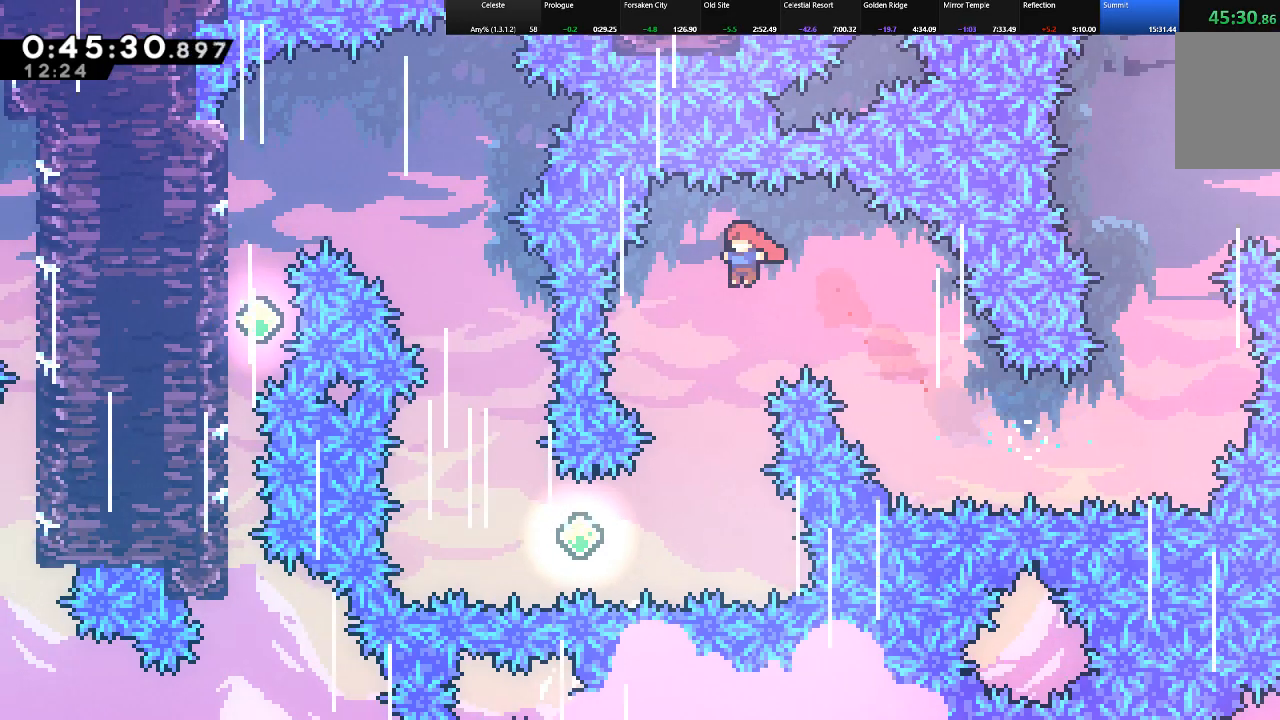
{"keys": ["left", "shift"], "events": [[100, "left", "up"], [250, "down", "up"], [433, "left", "down"]]}
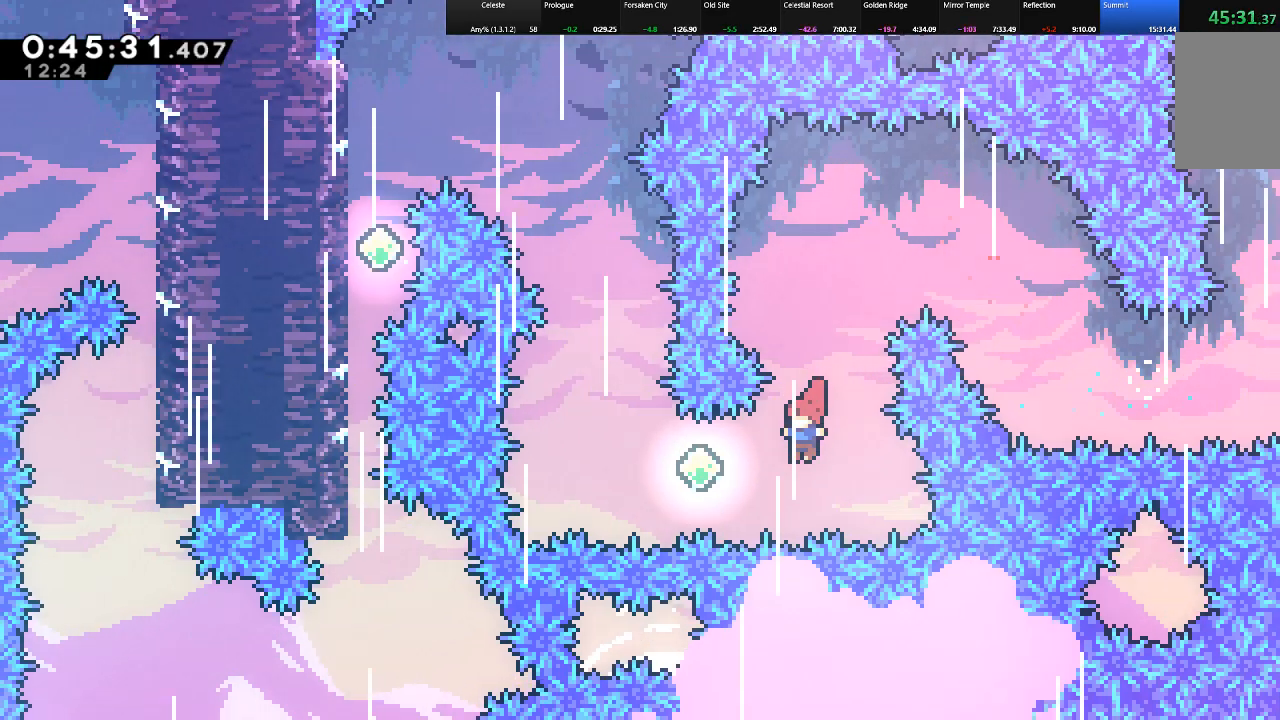
{"keys": ["c", "shift", "up"], "events": [[83, "c", "down"], [267, "c", "up"], [317, "up", "down"], [400, "left", "up"], [450, "c", "down"]]}
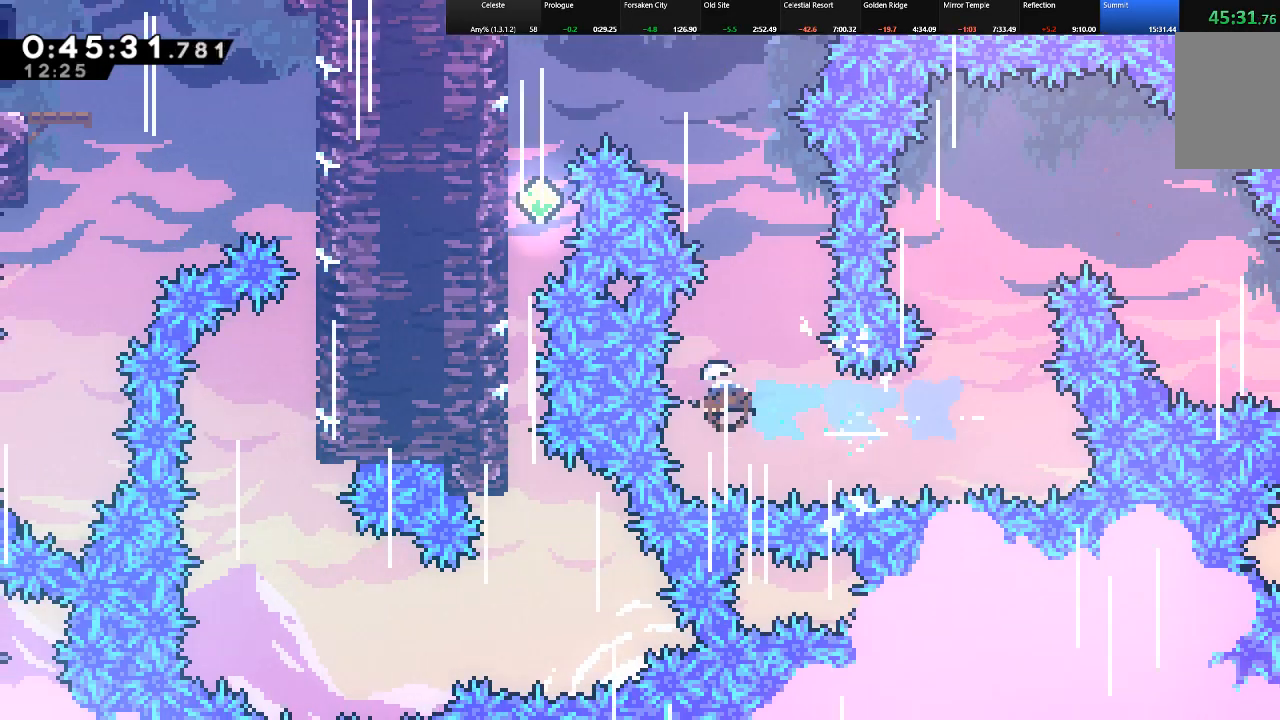
{"keys": ["left"], "events": [[133, "c", "up"], [233, "c", "down"], [367, "left", "down"], [417, "c", "up"], [417, "up", "up"], [467, "shift", "up"]]}
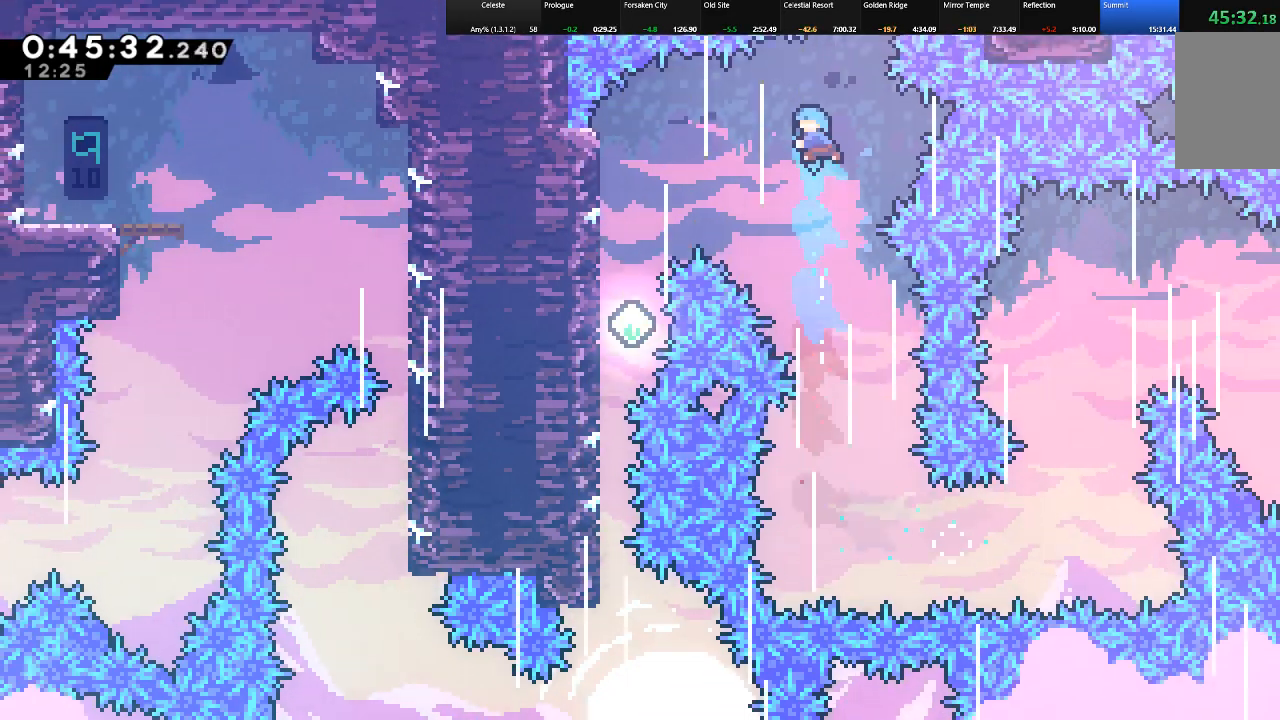
{"keys": ["down", "left"], "events": [[483, "down", "down"]]}
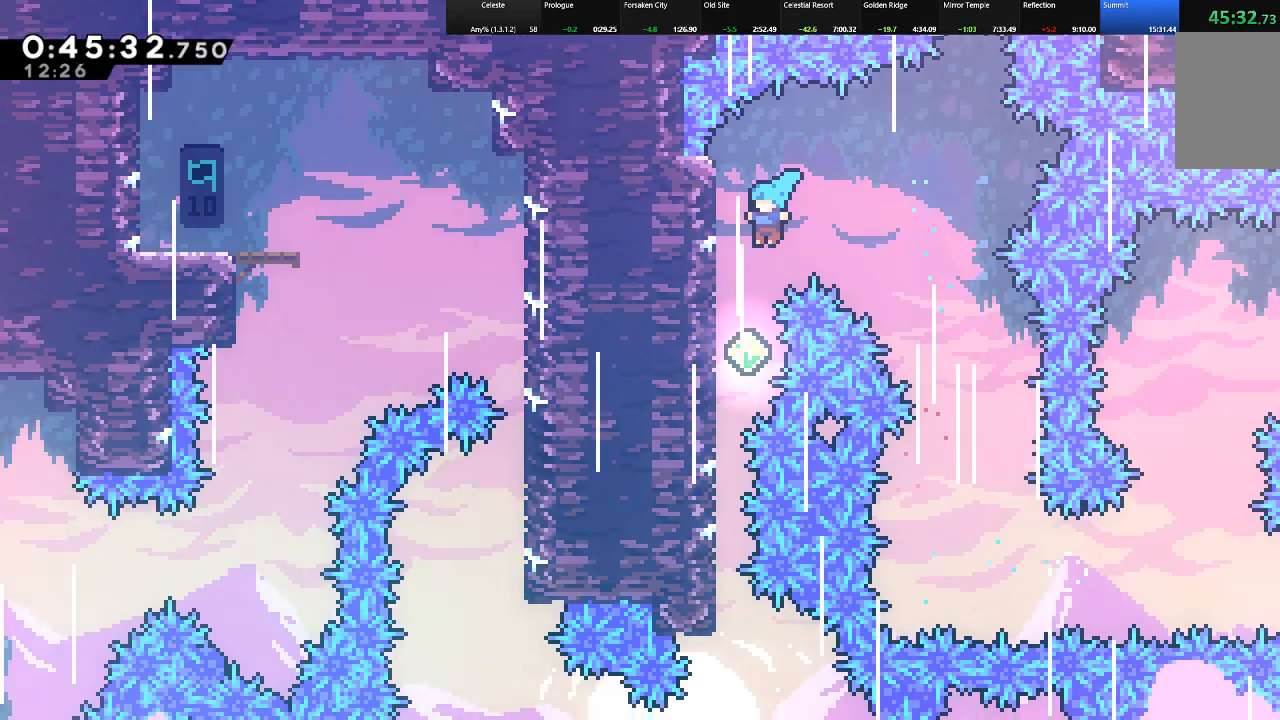
{"keys": [], "events": [[167, "left", "up"], [500, "down", "up"]]}
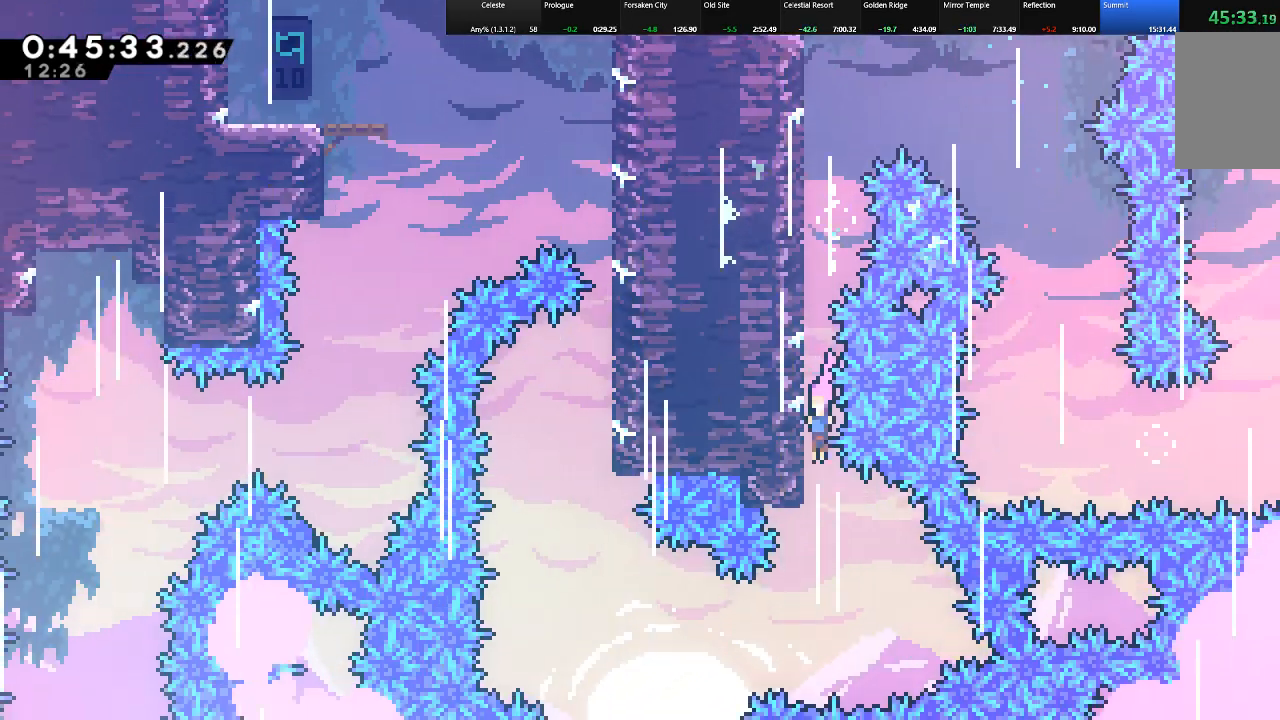
{"keys": ["c", "left", "shift"], "events": [[233, "left", "down"], [283, "shift", "down"], [367, "c", "down"]]}
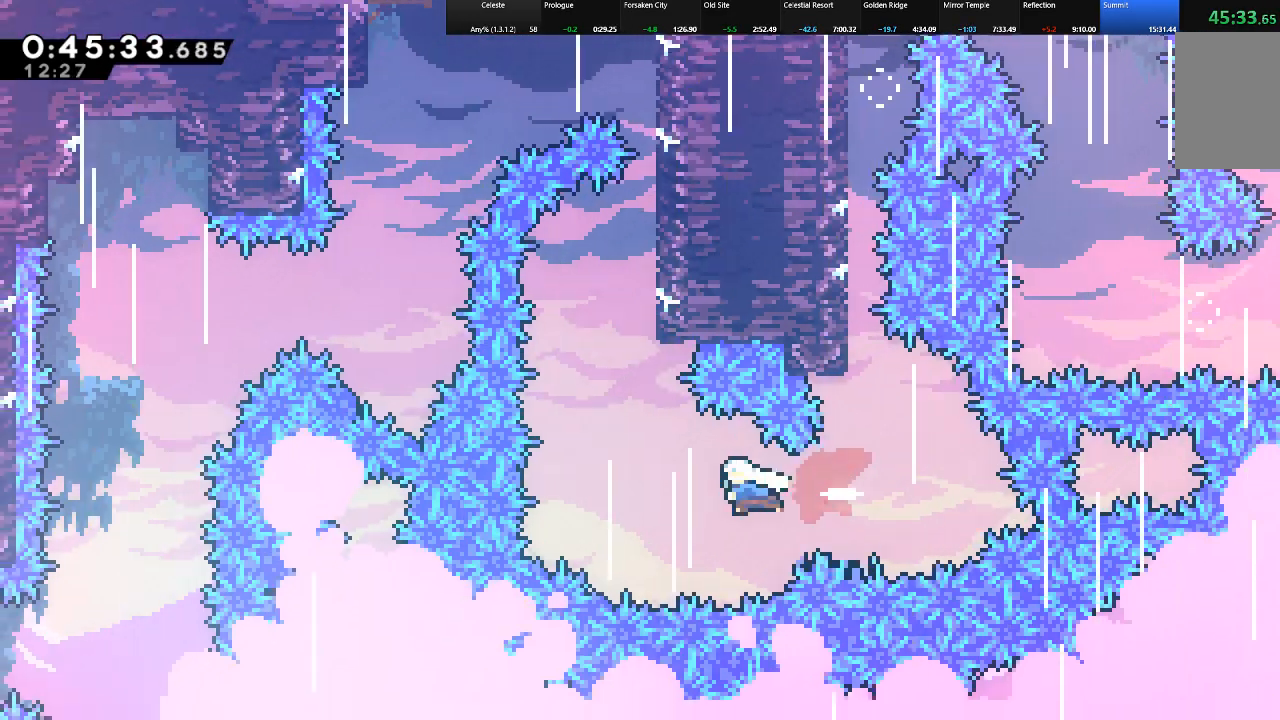
{"keys": ["right", "shift", "up", "z"], "events": [[17, "c", "up"], [100, "up", "down"], [150, "left", "up"], [200, "c", "down"], [383, "c", "up"], [383, "right", "down"], [483, "z", "down"]]}
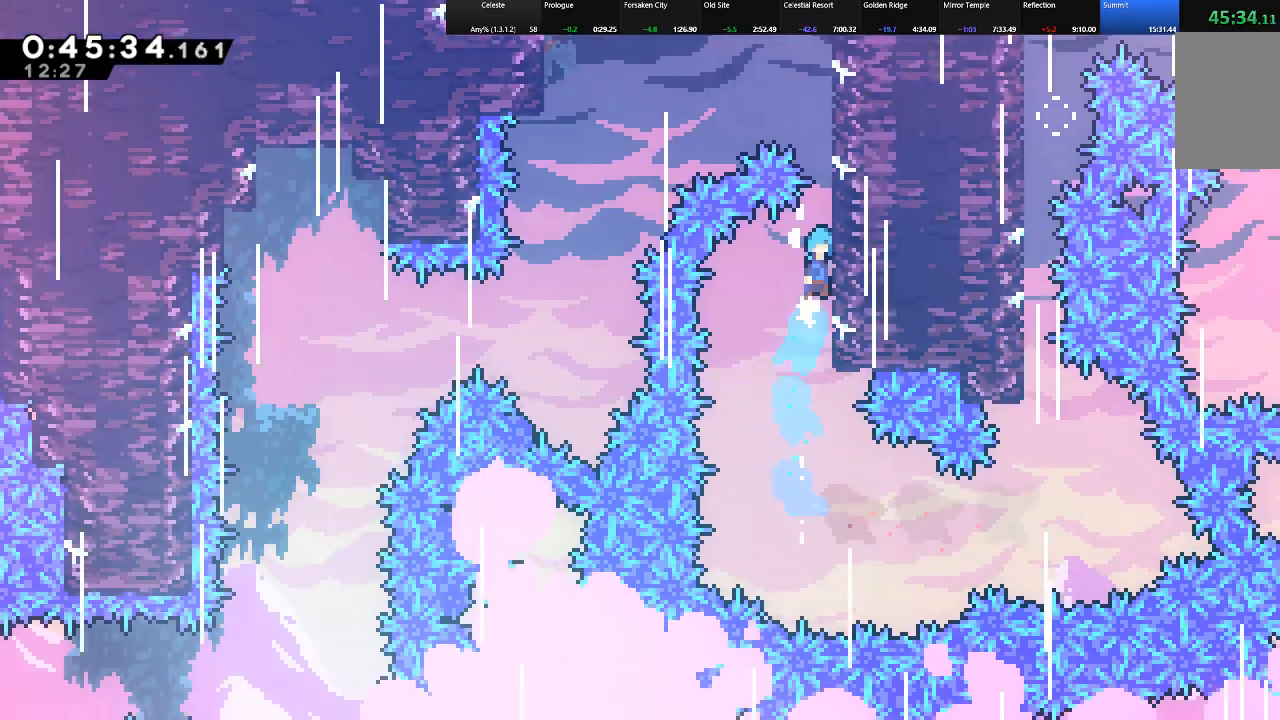
{"keys": ["left", "shift", "up", "z"], "events": [[167, "z", "up"], [267, "z", "down"], [400, "z", "up"], [450, "left", "down"], [450, "right", "up"], [500, "z", "down"]]}
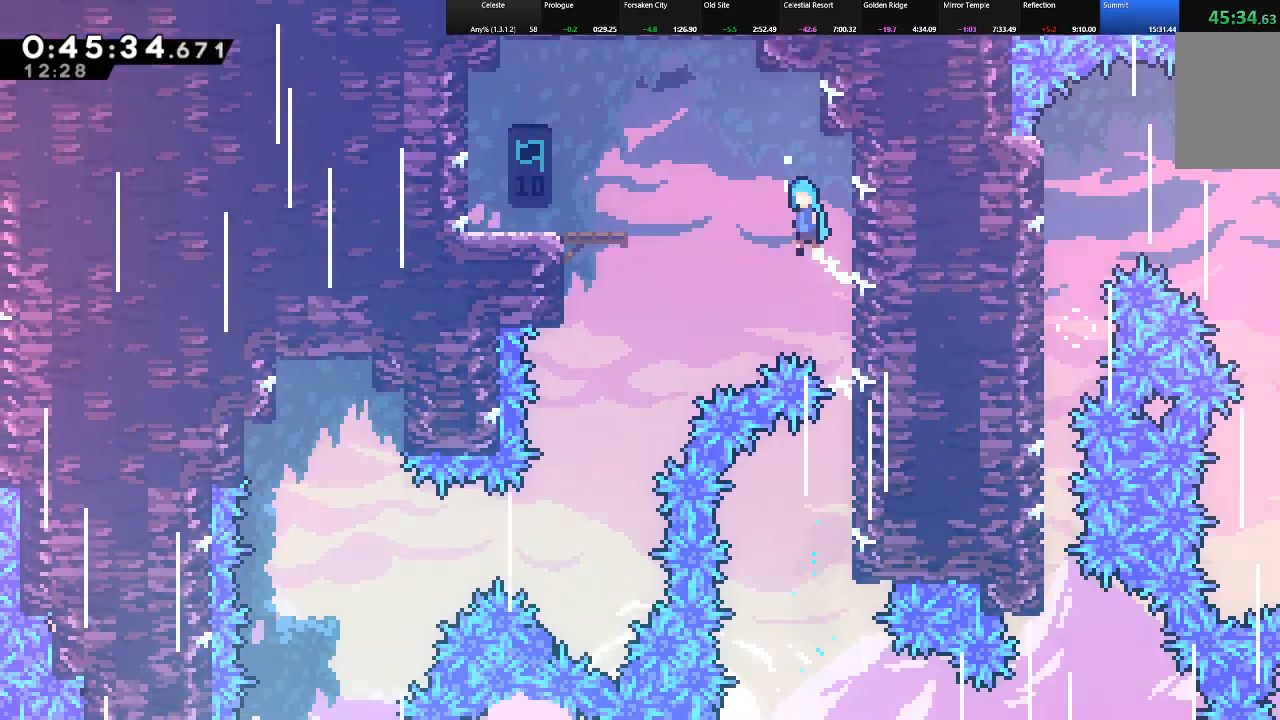
{"keys": ["left"], "events": [[50, "up", "up"], [233, "z", "up"], [417, "shift", "up"]]}
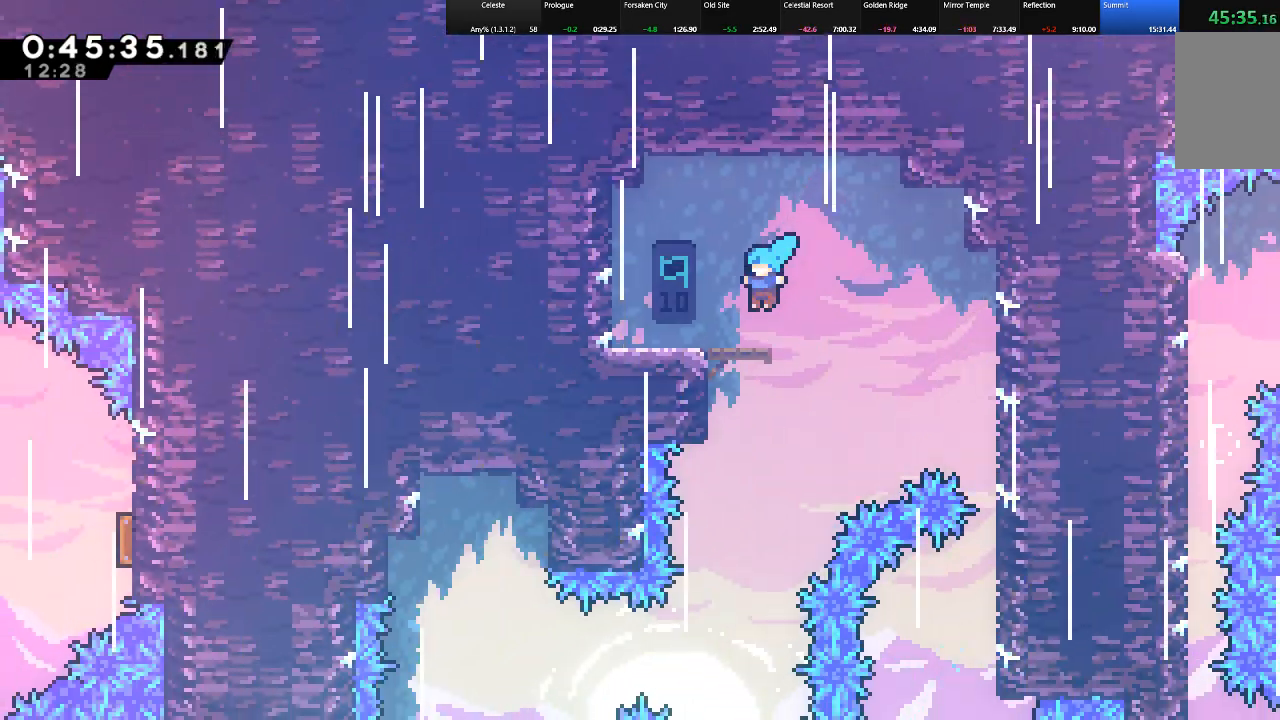
{"keys": ["right"], "events": [[150, "left", "up"], [150, "right", "down"], [200, "shift", "down"], [200, "z", "down"], [250, "z", "up"], [433, "shift", "up"]]}
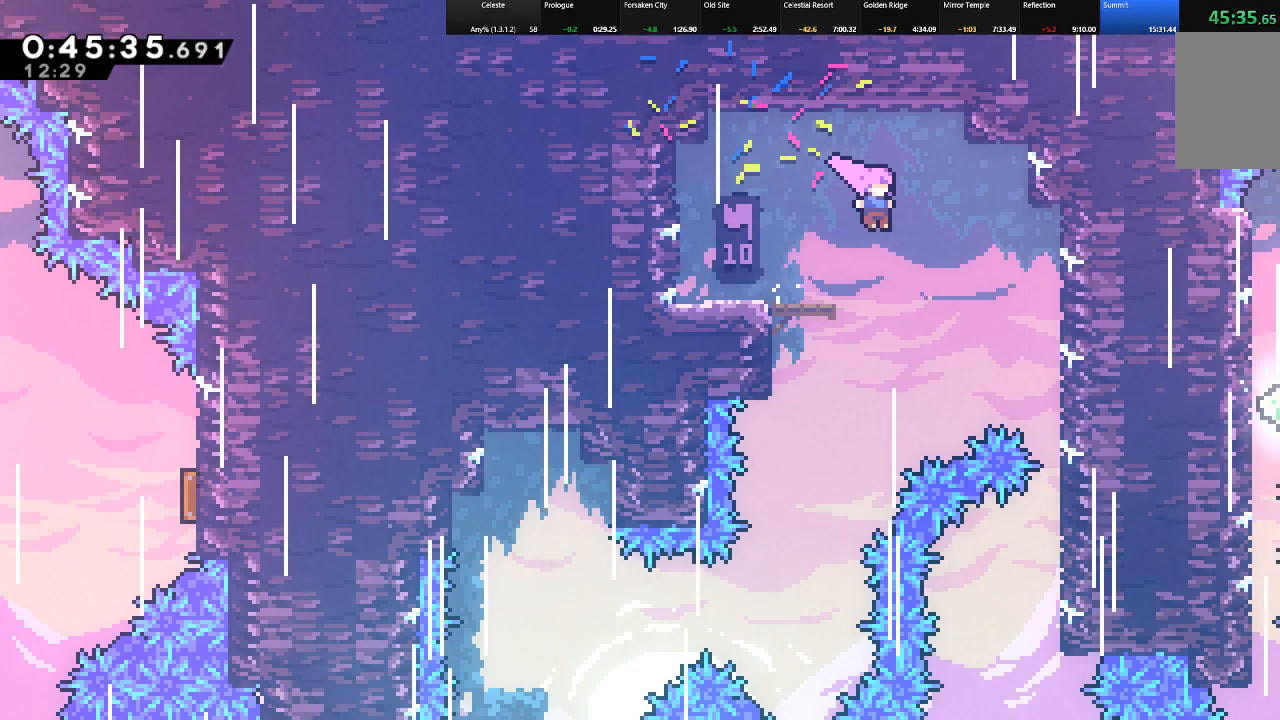
{"keys": [], "events": [[33, "right", "up"], [67, "left", "down"], [267, "down", "down"], [450, "left", "up"], [500, "down", "up"]]}
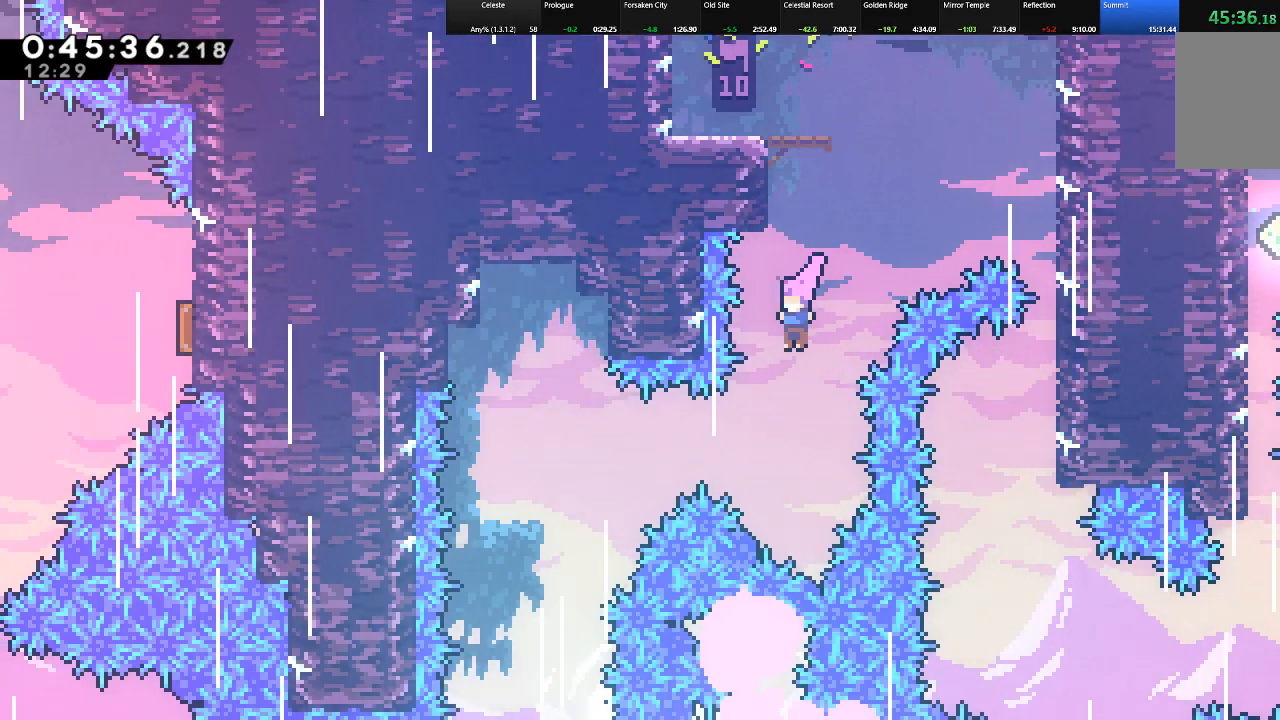
{"keys": ["down", "left"], "events": [[183, "left", "down"], [183, "shift", "down"], [233, "c", "down"], [367, "c", "up"], [417, "shift", "up"], [467, "down", "down"]]}
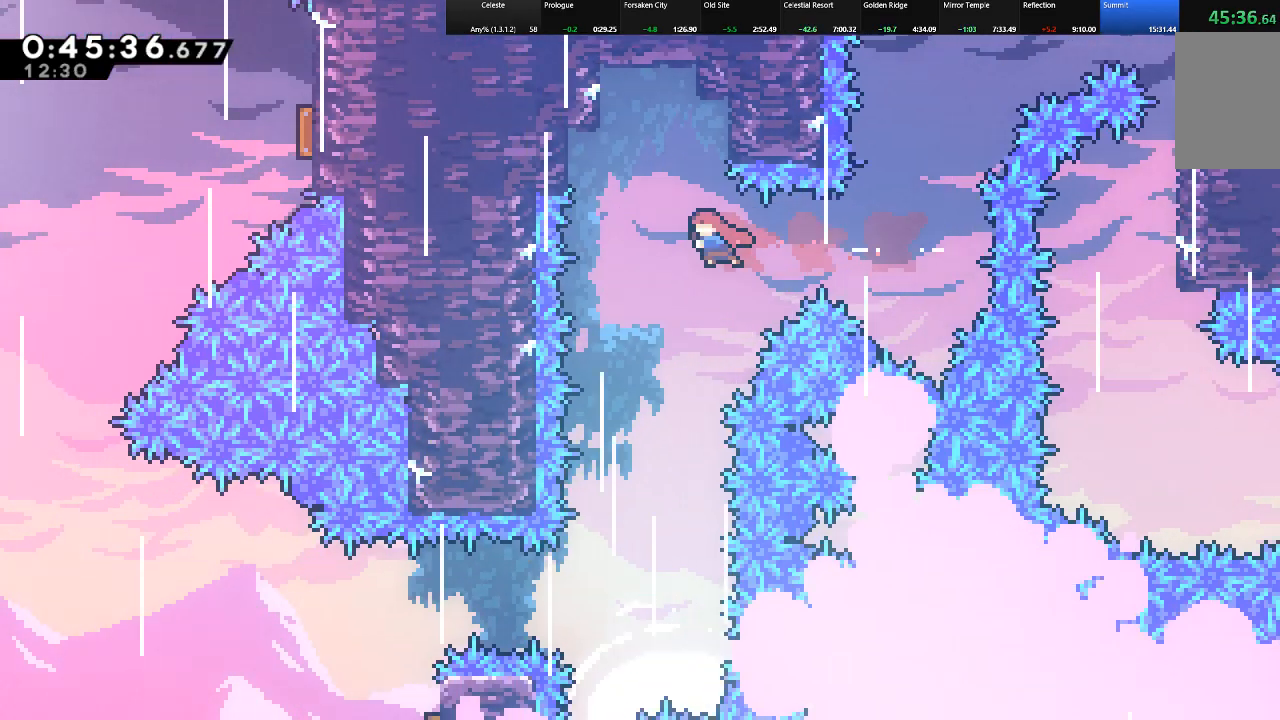
{"keys": [], "events": [[100, "left", "up"], [483, "down", "up"]]}
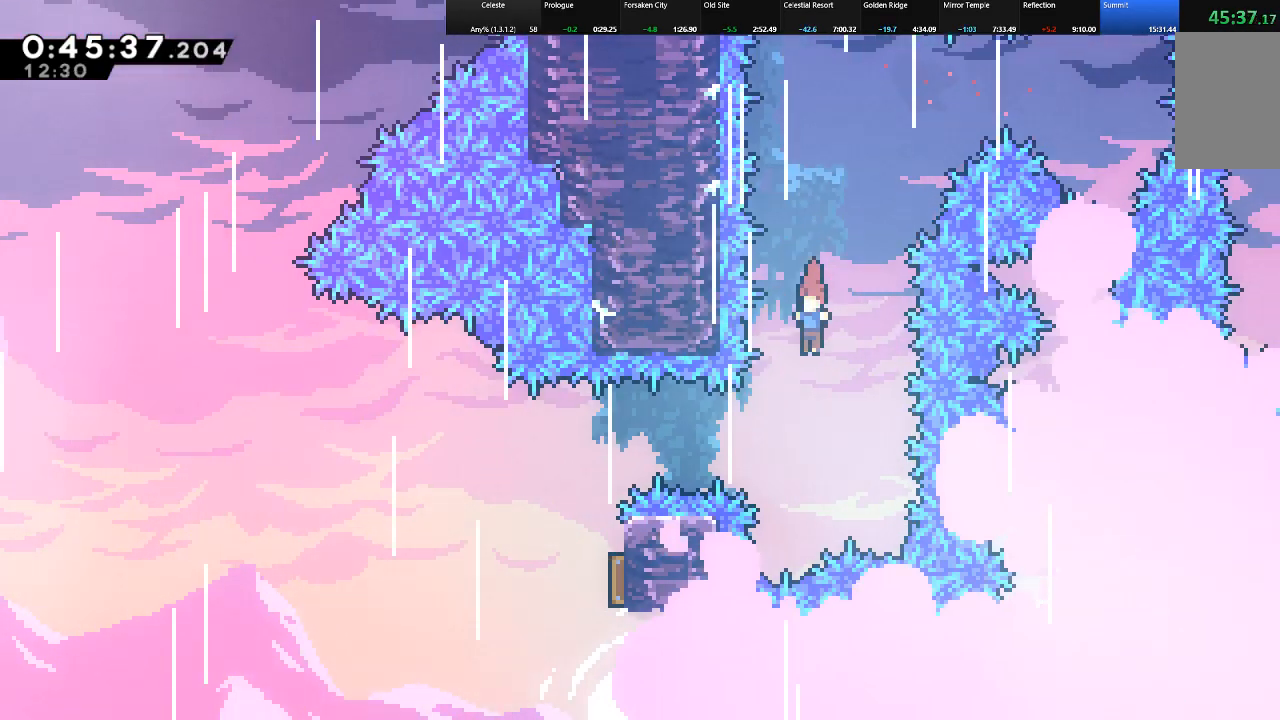
{"keys": ["shift"], "events": [[167, "left", "down"], [167, "shift", "down"], [267, "c", "down"], [450, "c", "up"], [500, "left", "up"]]}
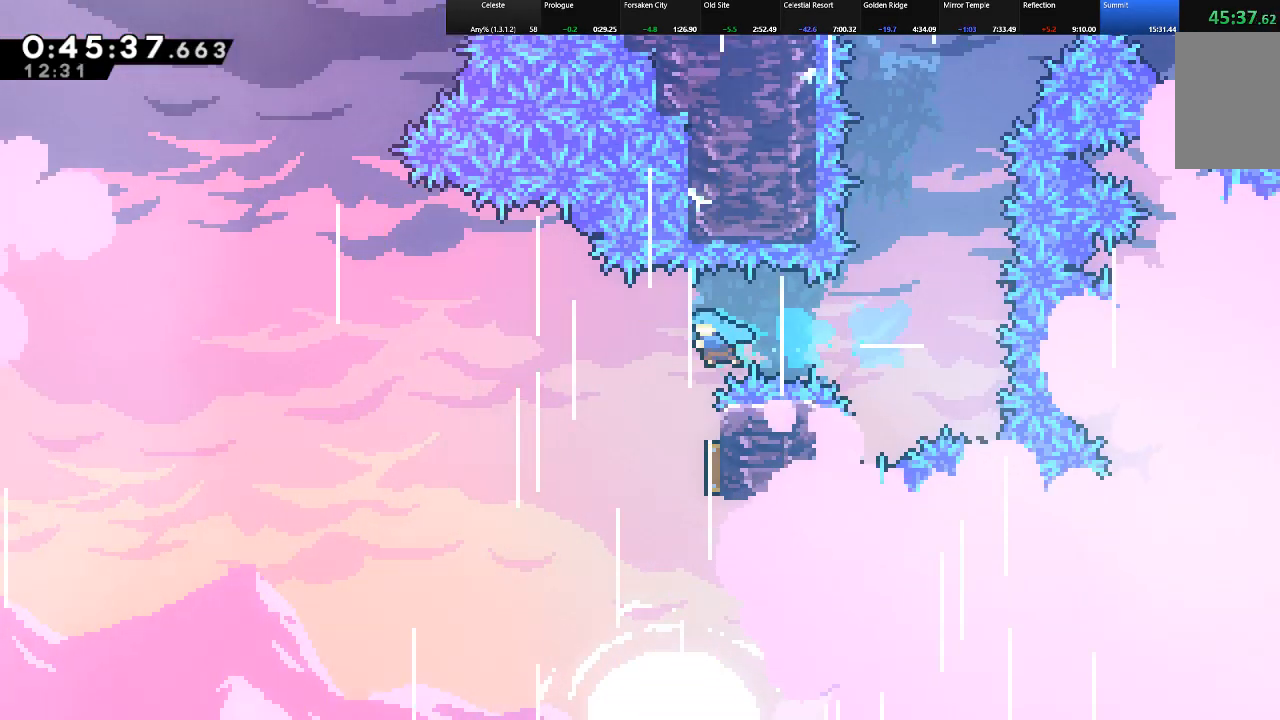
{"keys": ["left", "right", "shift"], "events": [[50, "right", "down"], [467, "left", "down"]]}
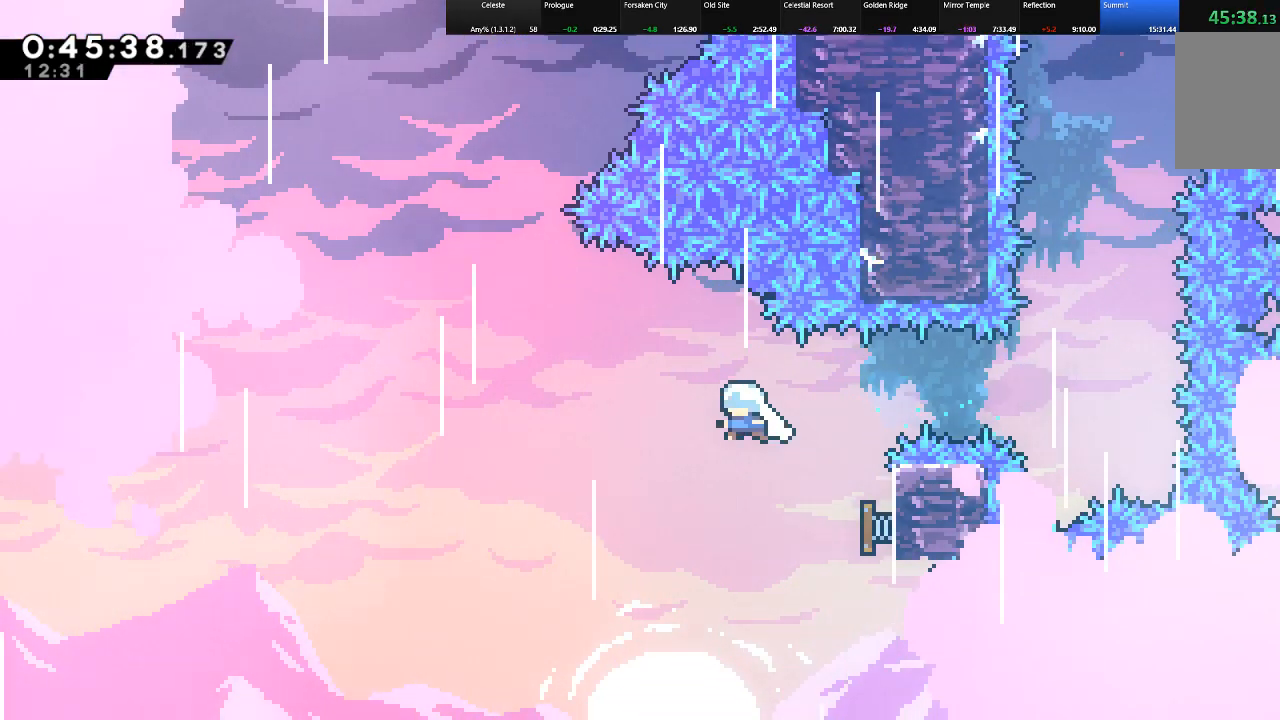
{"keys": ["c", "shift", "up"], "events": [[17, "right", "up"], [100, "up", "down"], [333, "left", "up"], [383, "c", "down"]]}